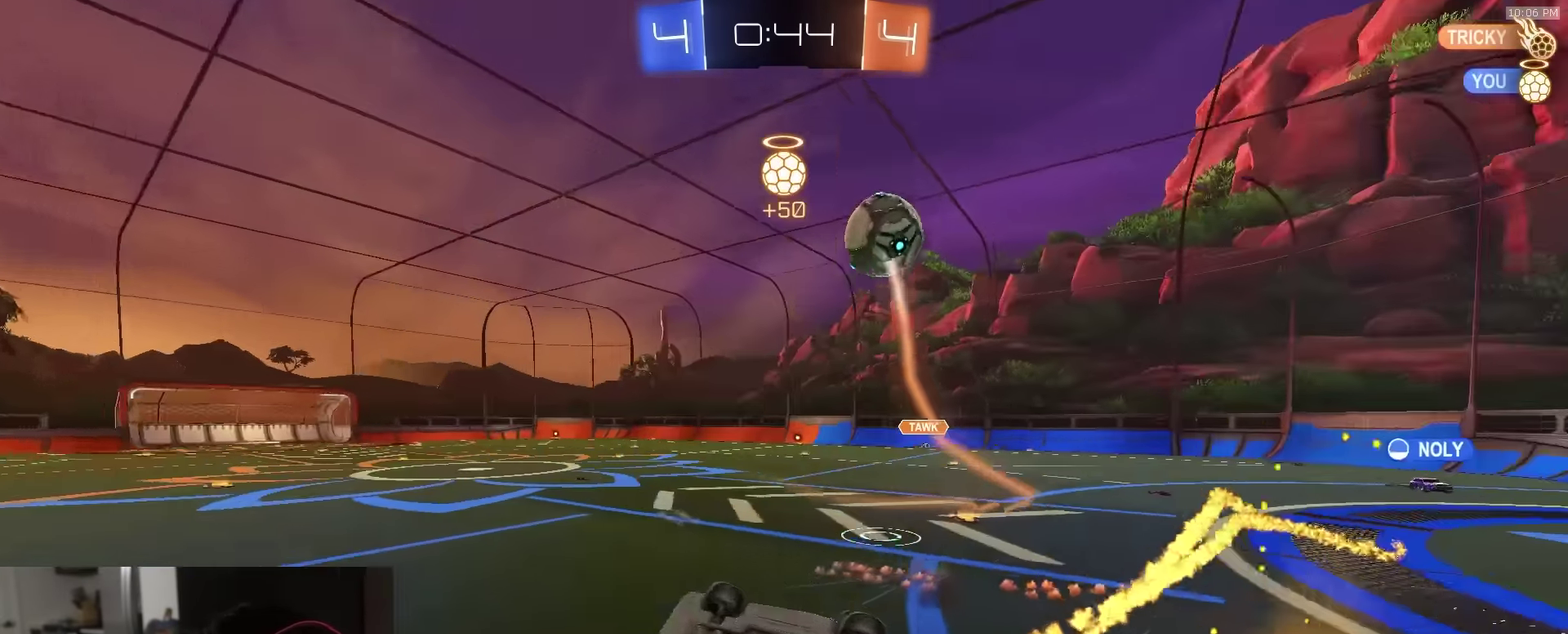
Gameplay with a controller (PlayStation layout); each line is a JSON object with the inputs held at the frame after it (dt_ms = milliseconds from this image to that frame). "events" lists button and stick changes between this image and that frame as [ms after this image, input, new state], when the widget could be followed in between.
{"dt_ms": 500, "buttons": ["R2"], "left_stick": "center", "right_stick": "center", "events": [[50, "left_stick", "down-right"], [167, "left_stick", "left"], [233, "R1", "up"], [233, "SQUARE", "up"], [300, "TRIANGLE", "down"], [400, "TRIANGLE", "up"], [483, "left_stick", "center"]]}
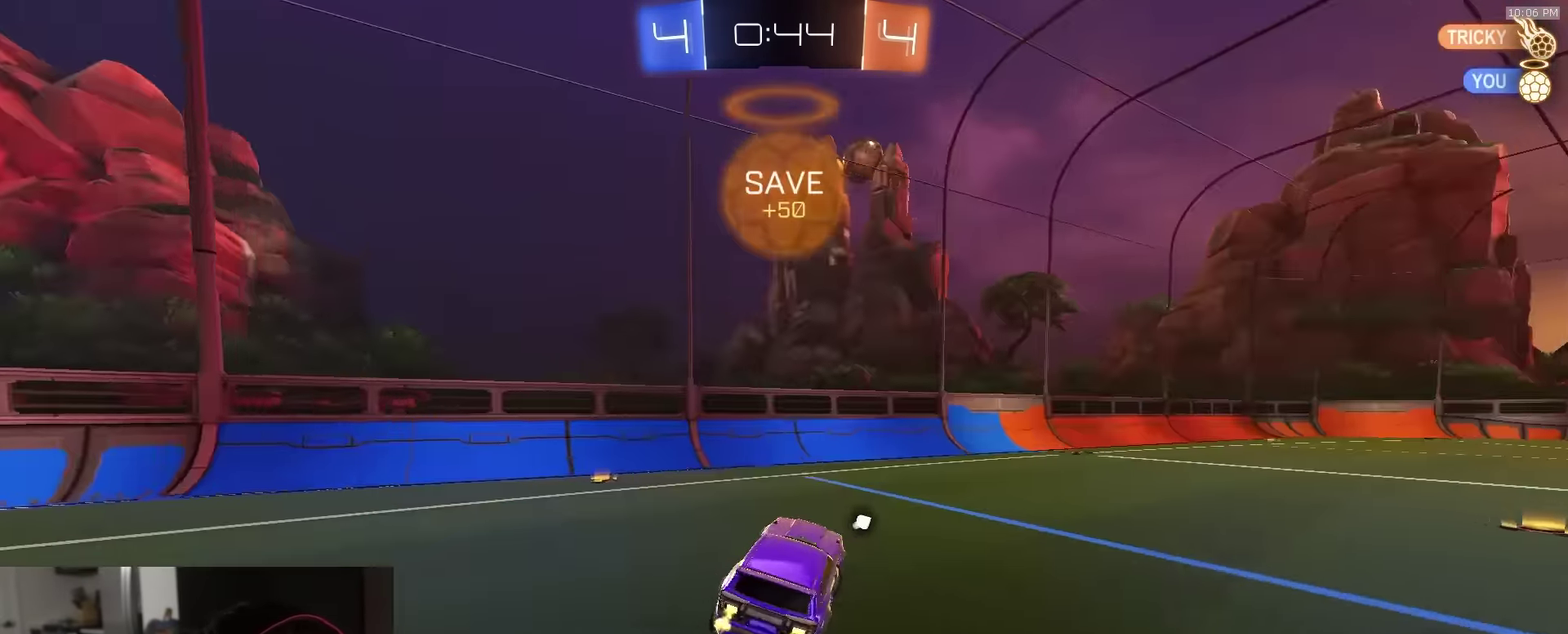
{"dt_ms": 400, "buttons": ["R1", "R2"], "left_stick": "left", "right_stick": "center", "events": [[33, "left_stick", "left"], [83, "TRIANGLE", "down"], [184, "TRIANGLE", "up"], [384, "R1", "down"]]}
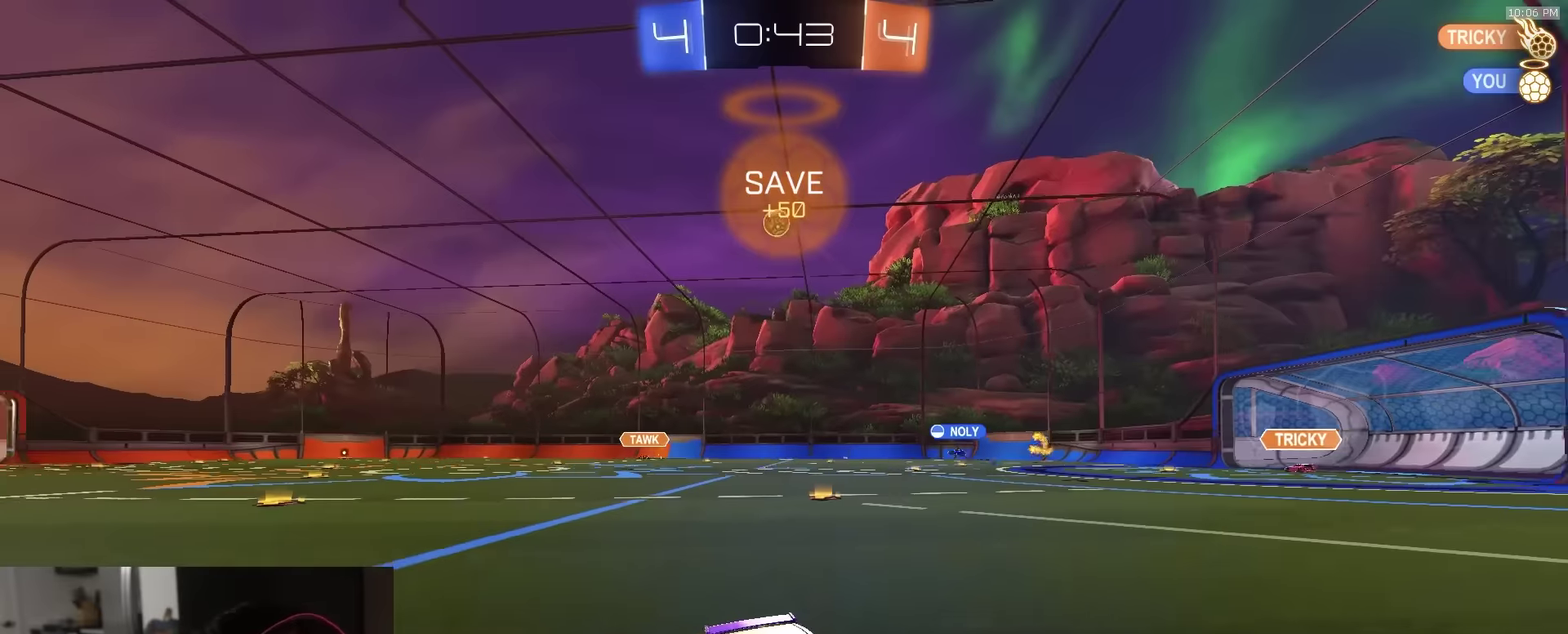
{"dt_ms": 600, "buttons": ["R1", "R2"], "left_stick": "left", "right_stick": "center", "events": [[34, "right_stick", "right"], [67, "L1", "down"], [150, "L1", "up"], [200, "R1", "up"], [267, "left_stick", "center"], [350, "right_stick", "center"], [484, "R1", "down"], [484, "left_stick", "left"]]}
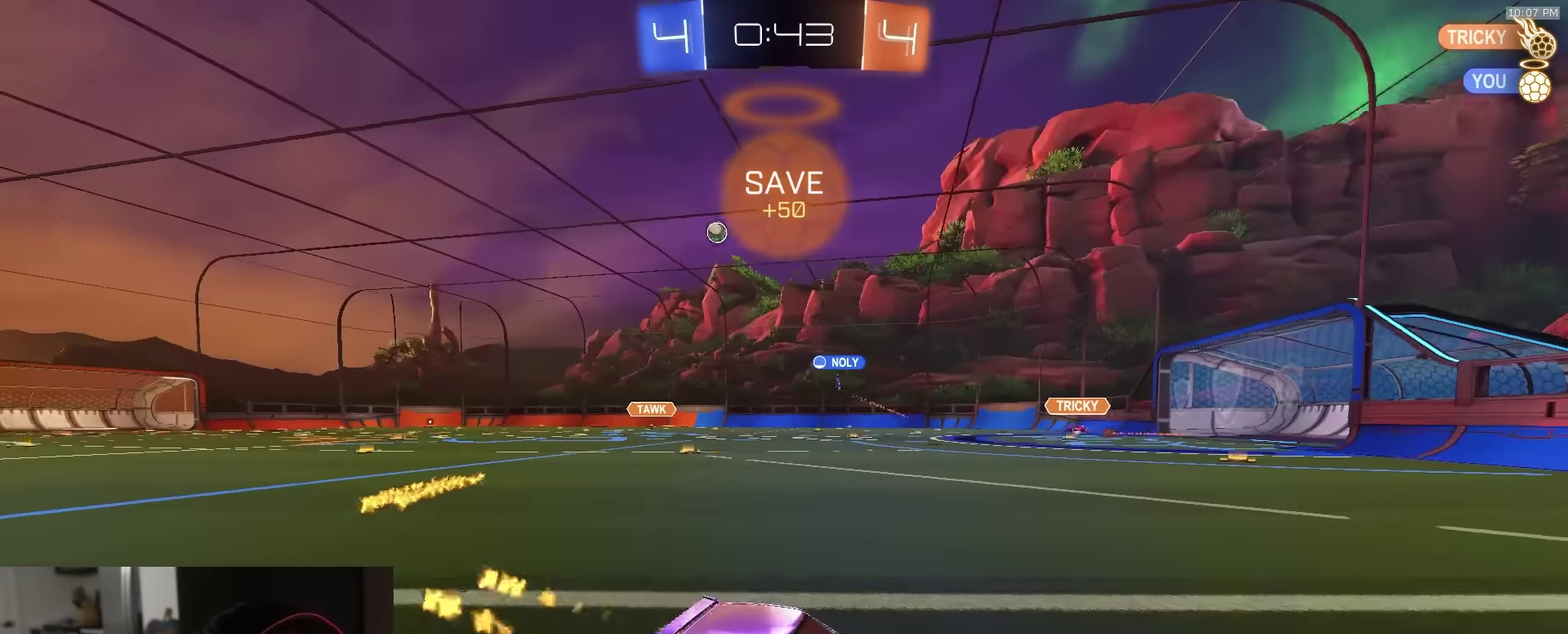
{"dt_ms": 300, "buttons": ["R1", "R2"], "left_stick": "left", "right_stick": "center", "events": [[200, "L1", "down"], [284, "L1", "up"]]}
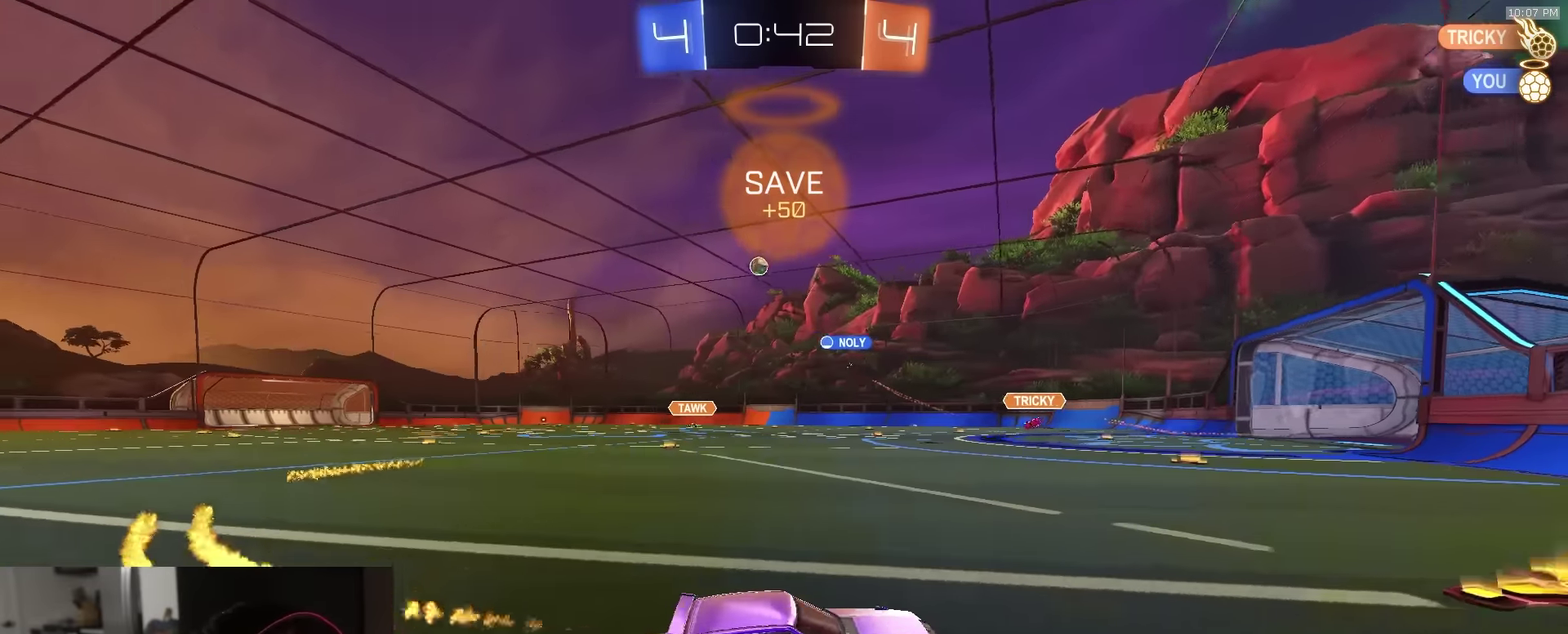
{"dt_ms": 900, "buttons": ["R2"], "left_stick": "left", "right_stick": "center", "events": [[167, "left_stick", "center"], [250, "left_stick", "left"], [684, "left_stick", "center"], [734, "R1", "up"], [750, "left_stick", "left"]]}
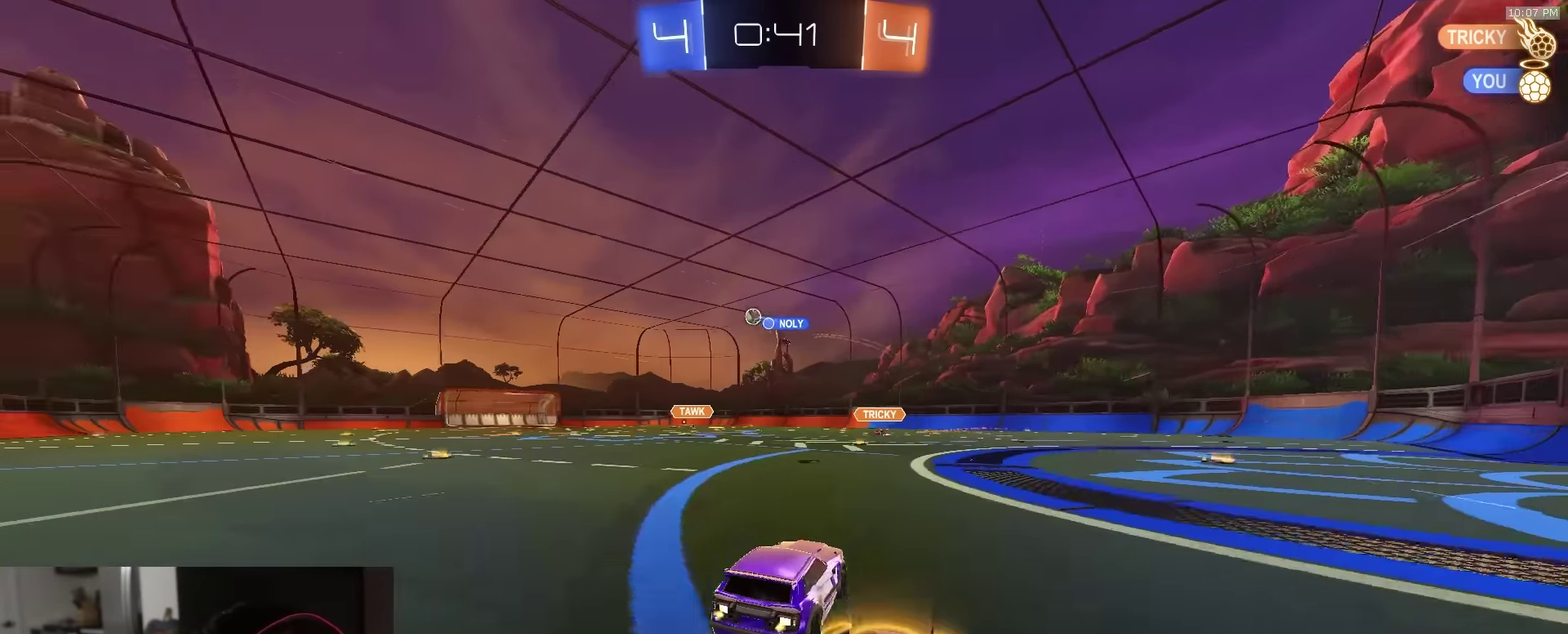
{"dt_ms": 300, "buttons": ["R2"], "left_stick": "left", "right_stick": "center", "events": [[67, "left_stick", "center"], [150, "R1", "down"], [167, "left_stick", "left"], [284, "R1", "up"]]}
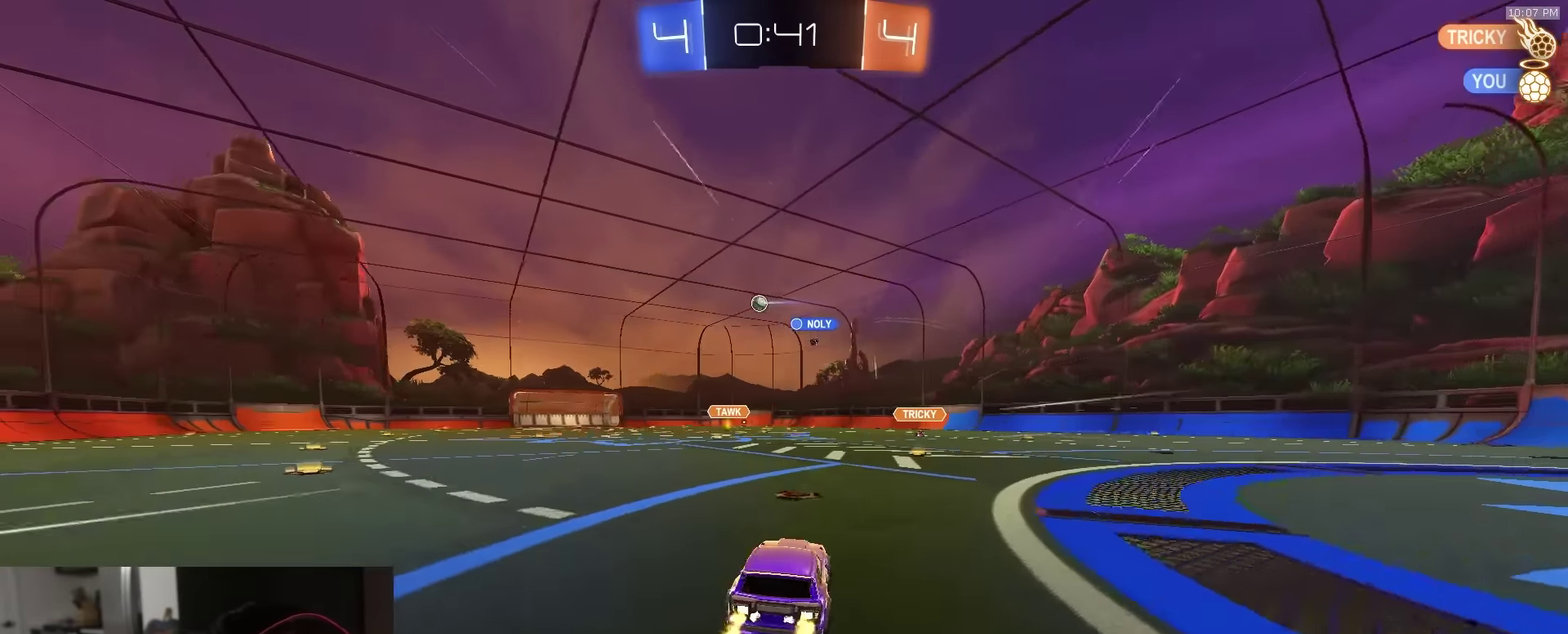
{"dt_ms": 700, "buttons": ["R2"], "left_stick": "center", "right_stick": "center", "events": [[134, "R1", "down"], [234, "left_stick", "center"], [250, "R1", "up"]]}
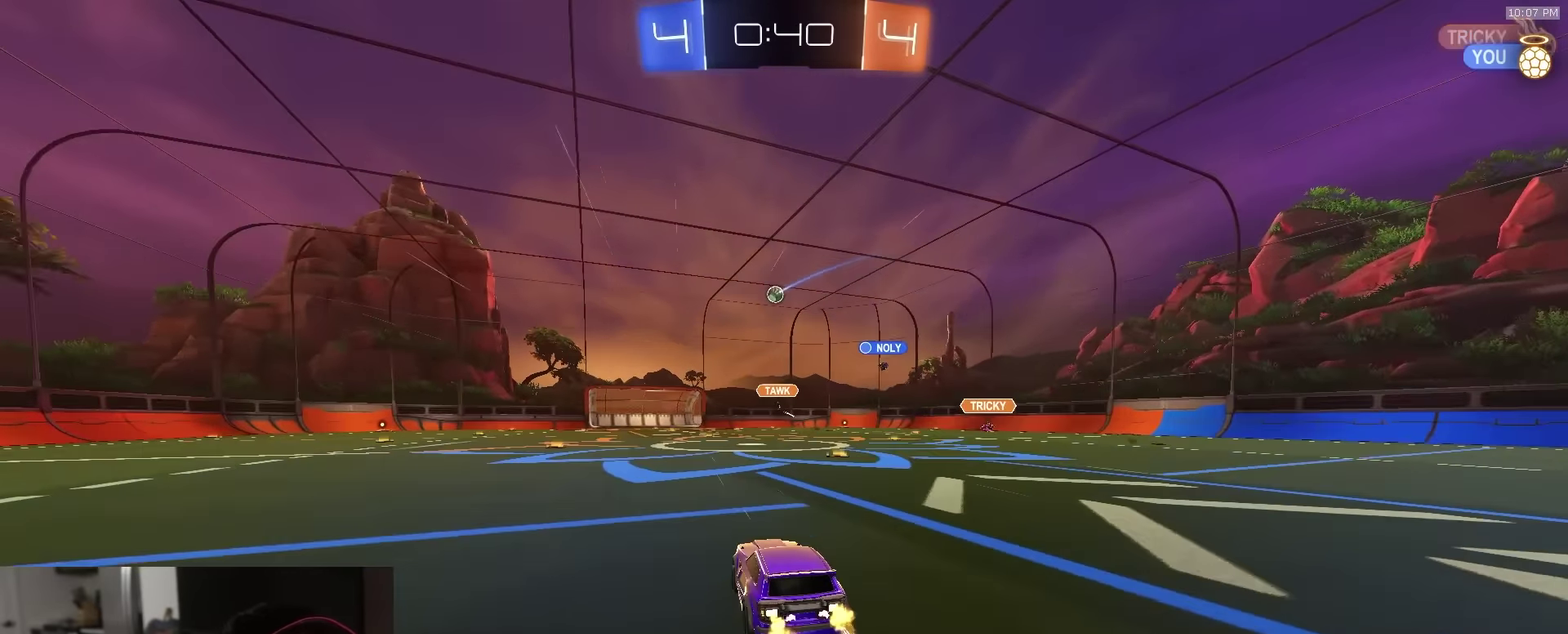
{"dt_ms": 300, "buttons": ["R2"], "left_stick": "left", "right_stick": "center", "events": [[17, "R2", "up"], [200, "R2", "down"], [250, "left_stick", "left"]]}
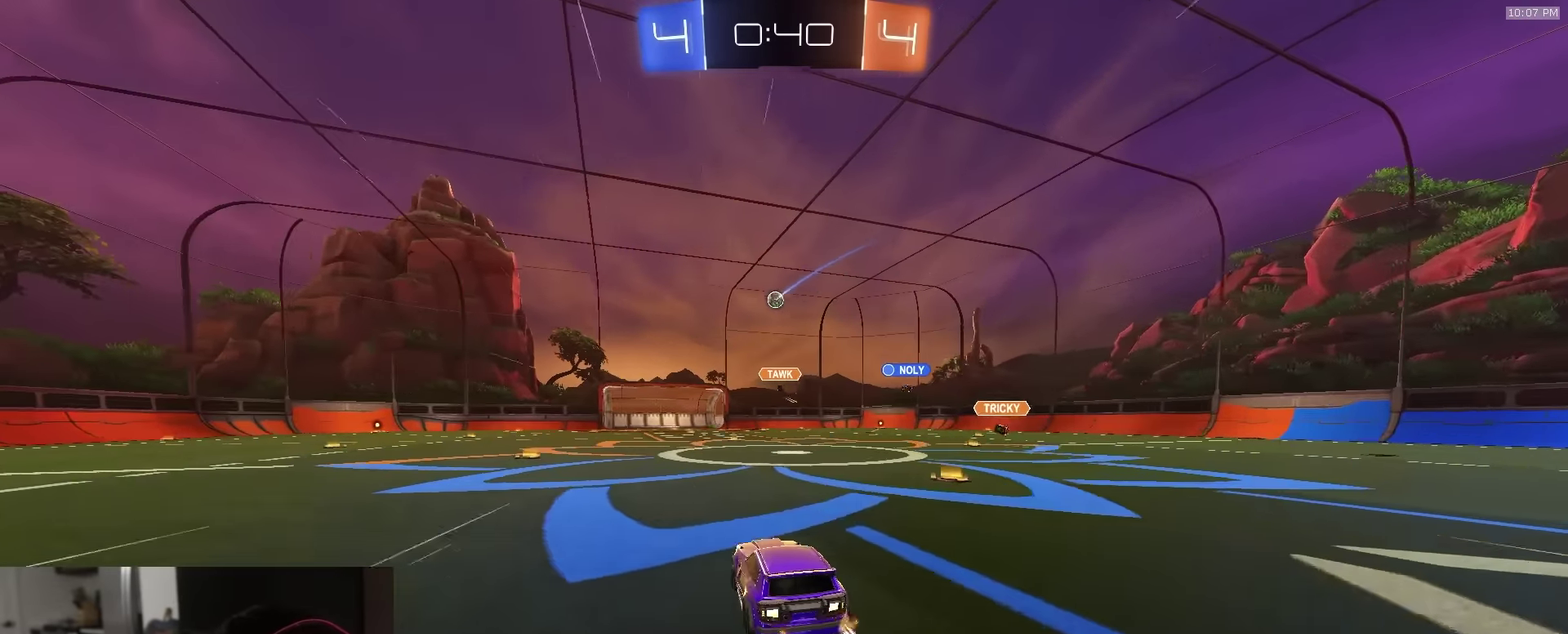
{"dt_ms": 600, "buttons": [], "left_stick": "right", "right_stick": "center", "events": [[100, "left_stick", "center"], [284, "left_stick", "left"], [517, "R2", "up"], [517, "left_stick", "center"], [584, "left_stick", "right"]]}
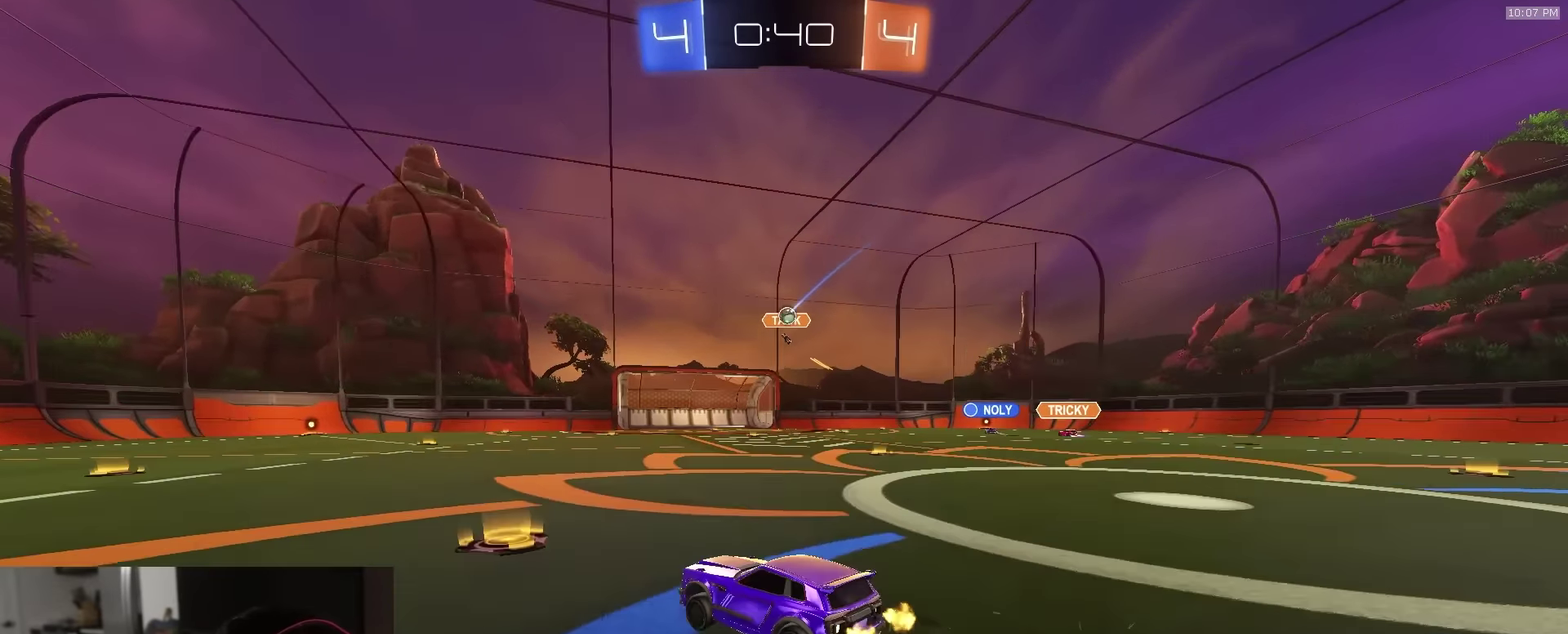
{"dt_ms": 400, "buttons": ["R2"], "left_stick": "right", "right_stick": "center", "events": [[34, "L2", "down"], [134, "L2", "up"], [150, "R2", "down"]]}
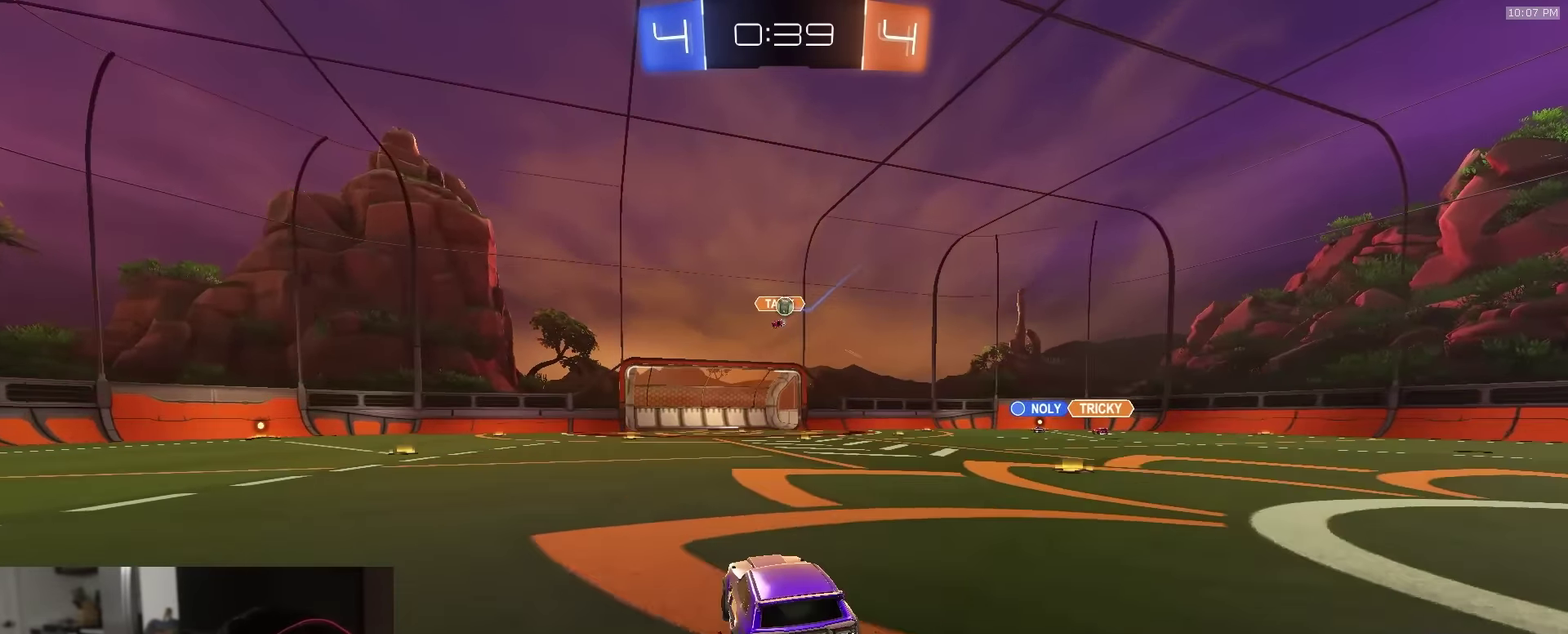
{"dt_ms": 500, "buttons": ["R2"], "left_stick": "right", "right_stick": "center", "events": [[50, "left_stick", "left"], [184, "left_stick", "right"], [300, "left_stick", "up-left"], [417, "left_stick", "center"], [484, "left_stick", "right"]]}
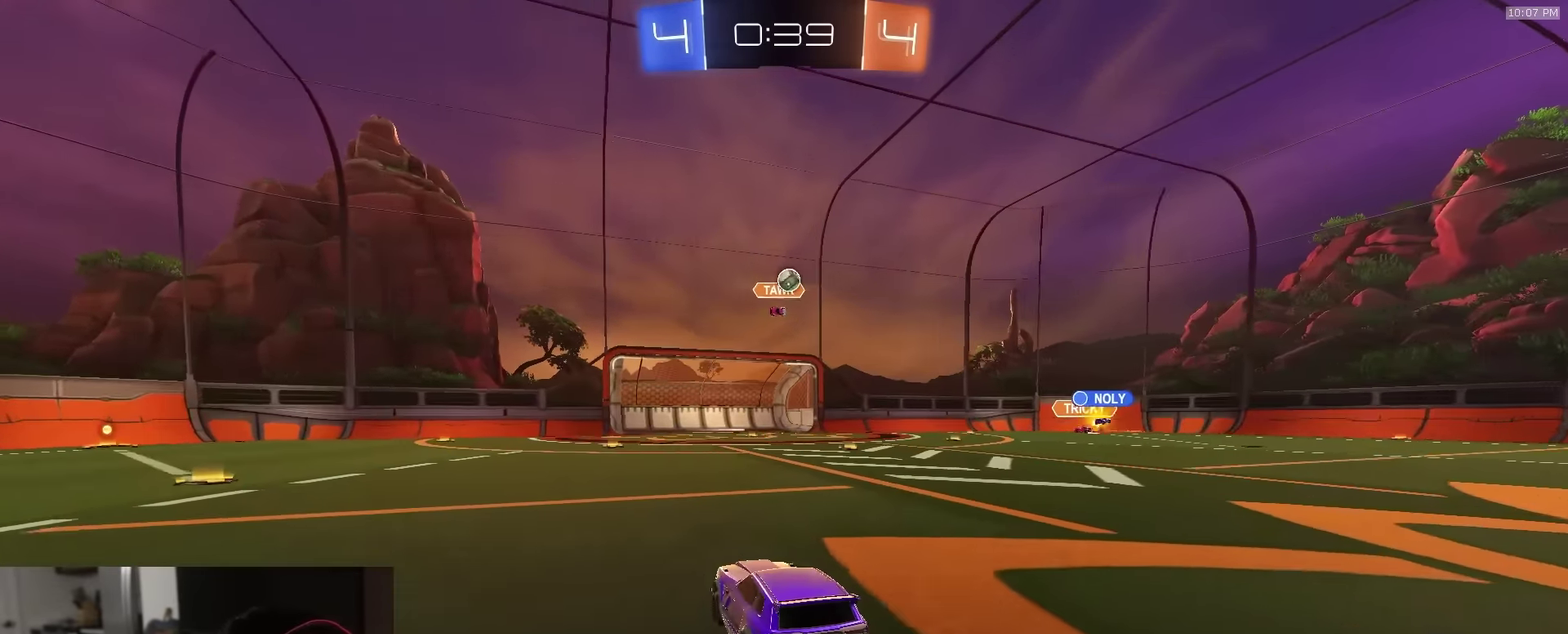
{"dt_ms": 500, "buttons": [], "left_stick": "right", "right_stick": "center", "events": [[50, "R2", "up"], [67, "left_stick", "center"], [150, "R2", "down"], [300, "left_stick", "right"], [334, "R2", "up"], [400, "left_stick", "center"], [500, "left_stick", "right"]]}
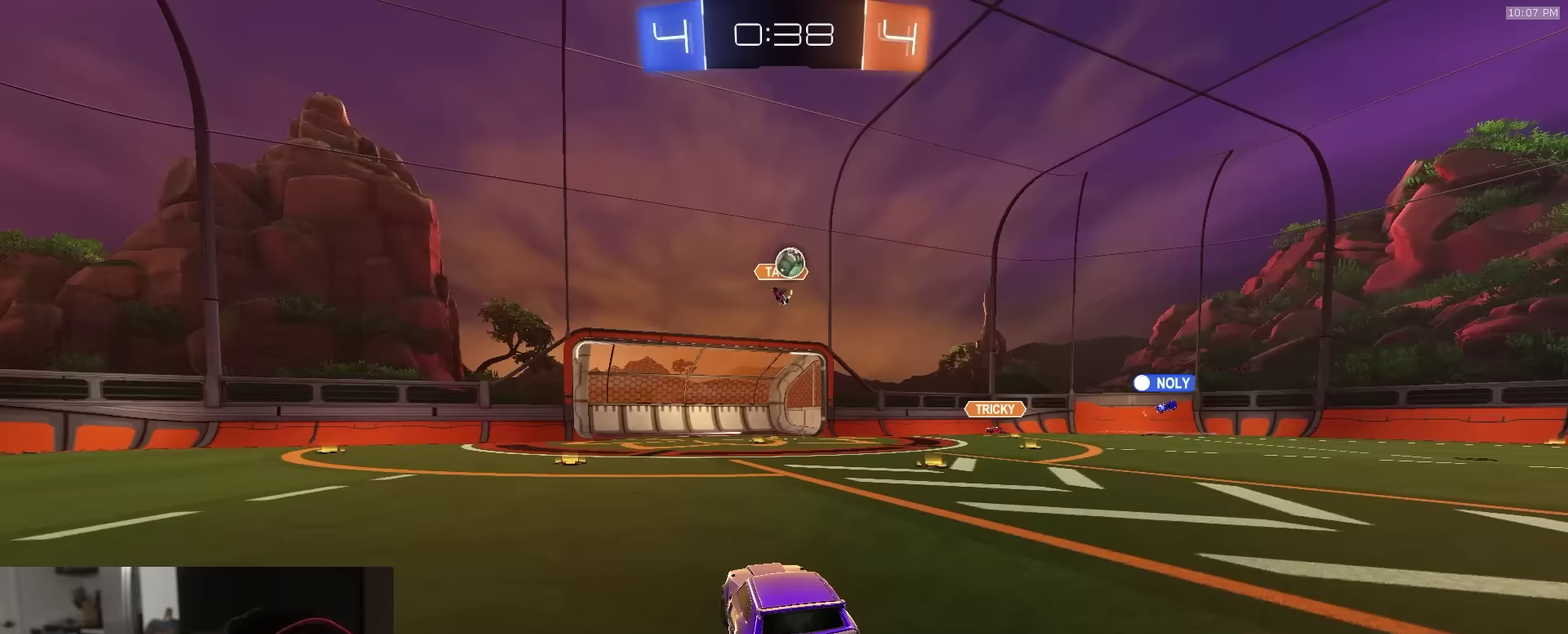
{"dt_ms": 400, "buttons": ["R2"], "left_stick": "right", "right_stick": "center", "events": [[50, "L1", "down"], [217, "L1", "up"], [333, "R2", "down"]]}